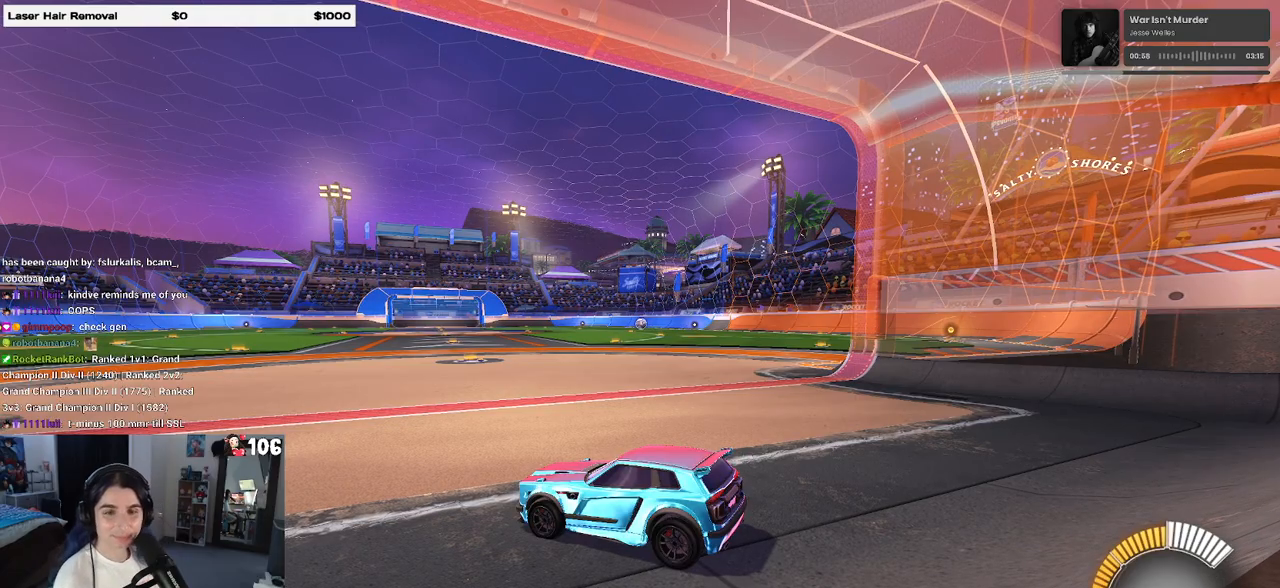
Gameplay with a controller (PlayStation layout); each line is a JSON object with the inputs held at the frame after it. "events" lists button and stick changes between this image and that frame as [ms after this image, input, new state], when the widget could be followed in between. Not read: R2.
{"buttons": [], "left_stick": "center", "right_stick": "center", "events": []}
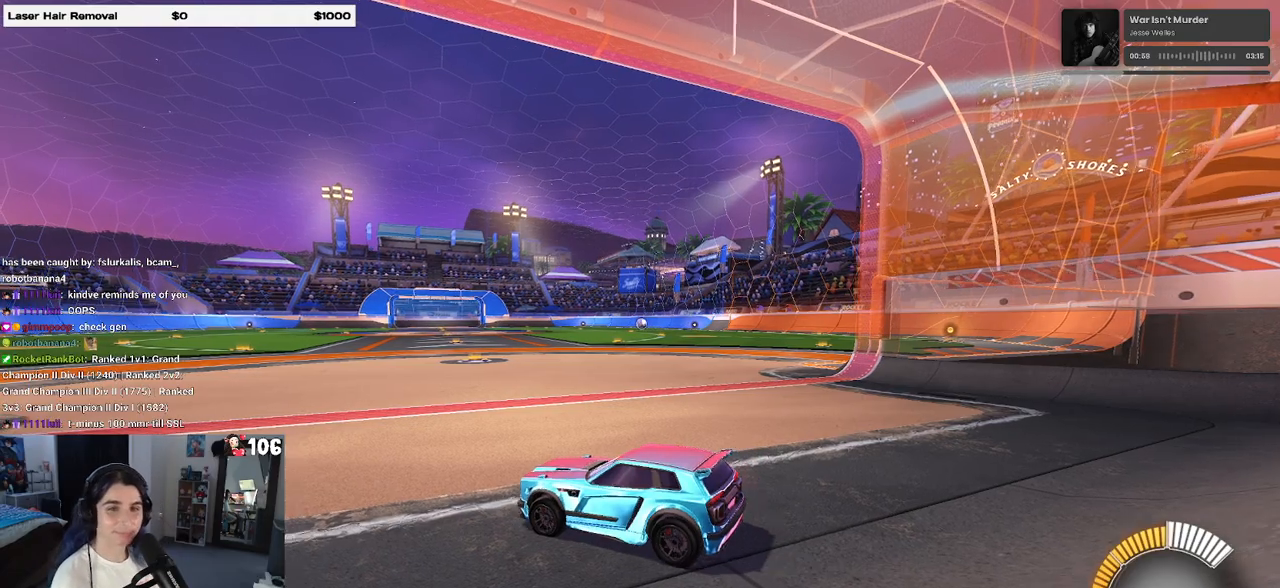
{"buttons": ["SQUARE"], "left_stick": "right", "right_stick": "center", "events": [[417, "left_stick", "right"], [500, "SQUARE", "down"]]}
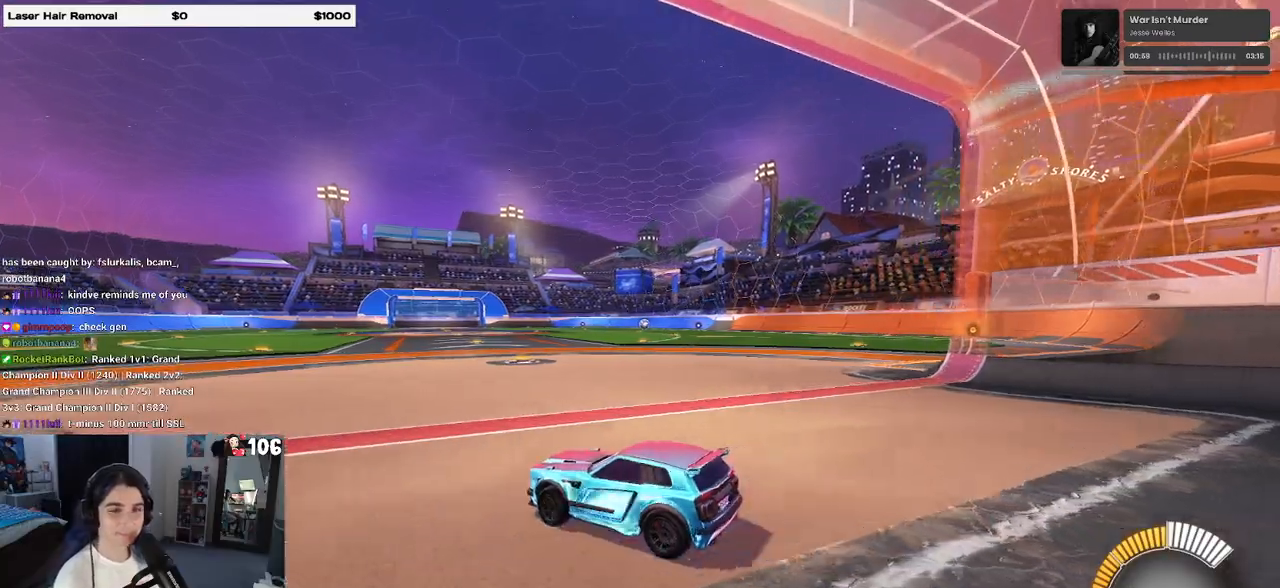
{"buttons": ["CROSS", "R1"], "left_stick": "up", "right_stick": "center", "events": [[117, "SQUARE", "up"], [133, "R1", "down"], [483, "CROSS", "down"], [483, "left_stick", "up"]]}
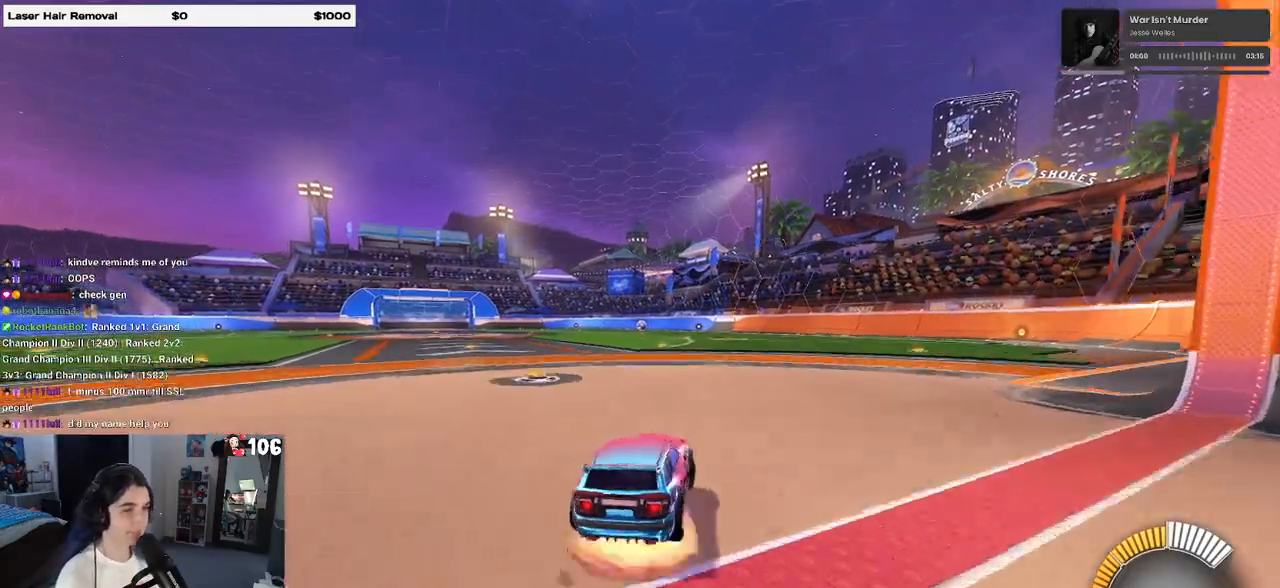
{"buttons": ["SQUARE", "R1"], "left_stick": "down-left", "right_stick": "center", "events": [[50, "left_stick", "up-left"], [83, "CROSS", "up"], [133, "CROSS", "down"], [200, "SQUARE", "down"], [217, "CROSS", "up"], [217, "left_stick", "down"], [467, "left_stick", "down-left"]]}
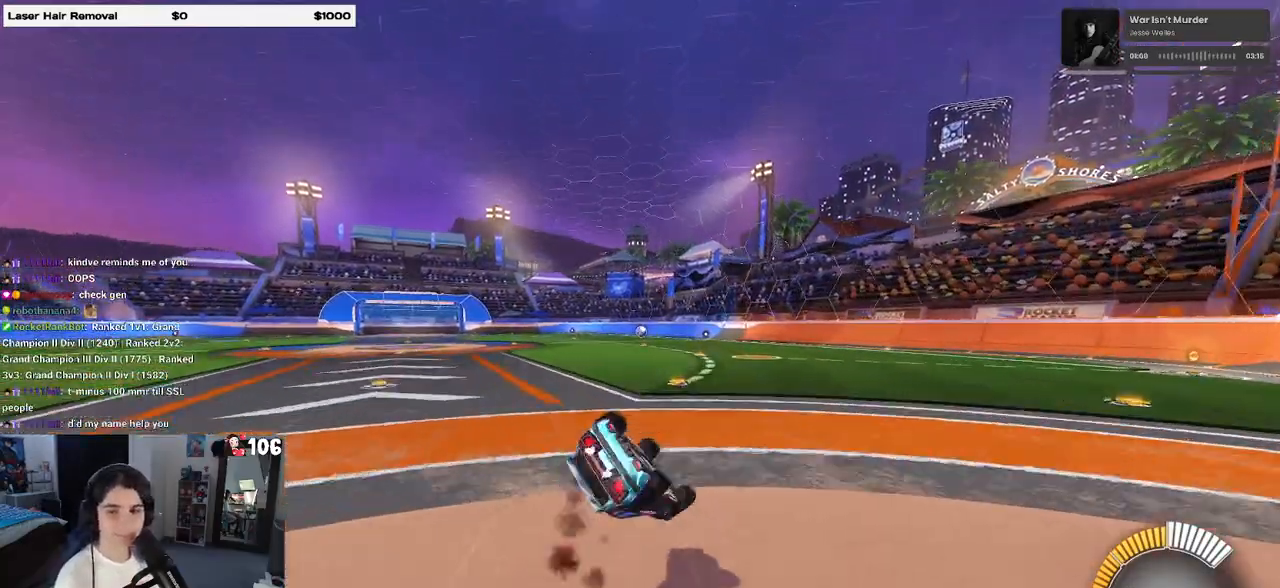
{"buttons": ["SQUARE", "R1"], "left_stick": "down-left", "right_stick": "center", "events": []}
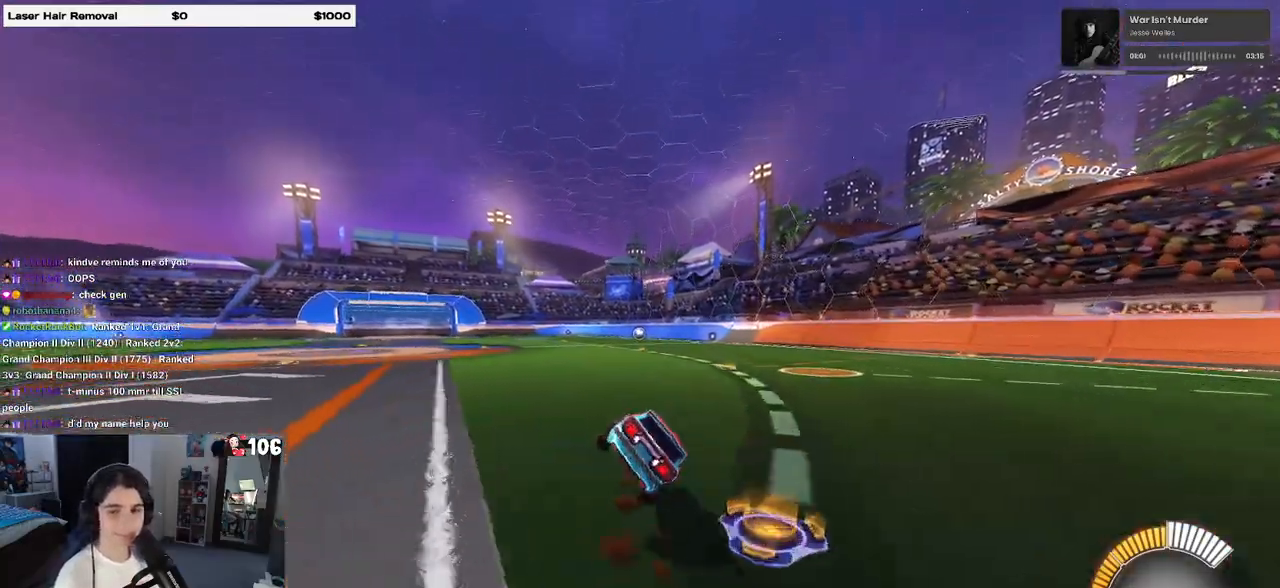
{"buttons": ["R1"], "left_stick": "center", "right_stick": "center", "events": [[33, "SQUARE", "up"], [83, "left_stick", "center"], [183, "CROSS", "down"], [183, "left_stick", "up-right"], [233, "CROSS", "up"], [383, "left_stick", "center"]]}
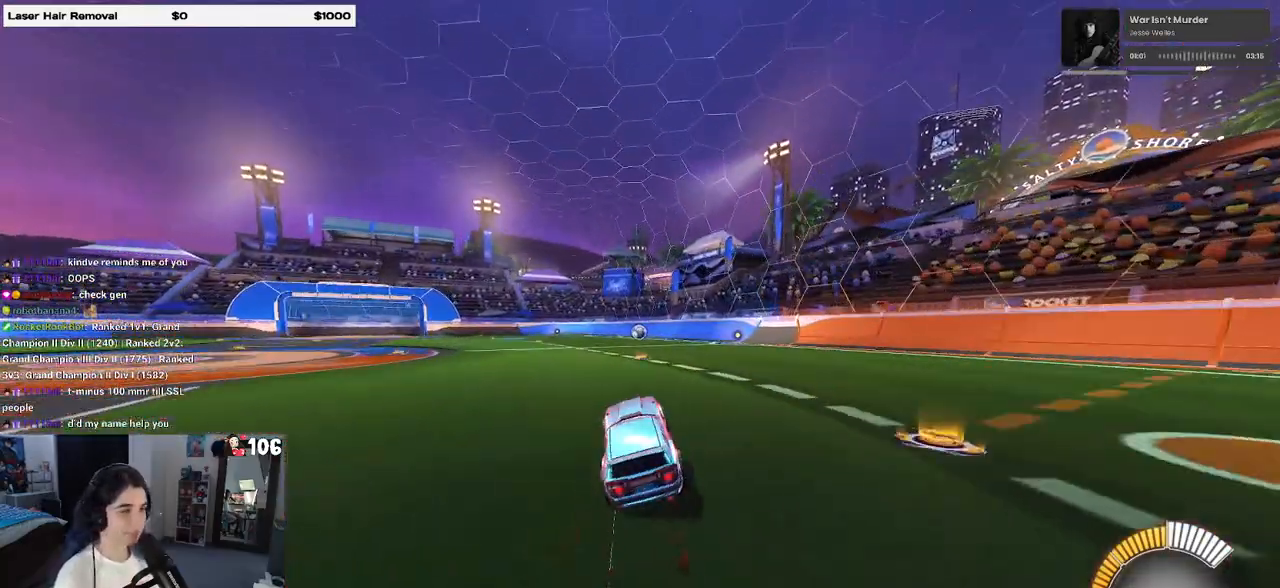
{"buttons": ["R1"], "left_stick": "center", "right_stick": "center", "events": [[67, "CROSS", "down"], [100, "left_stick", "up"], [133, "CROSS", "up"], [333, "left_stick", "center"]]}
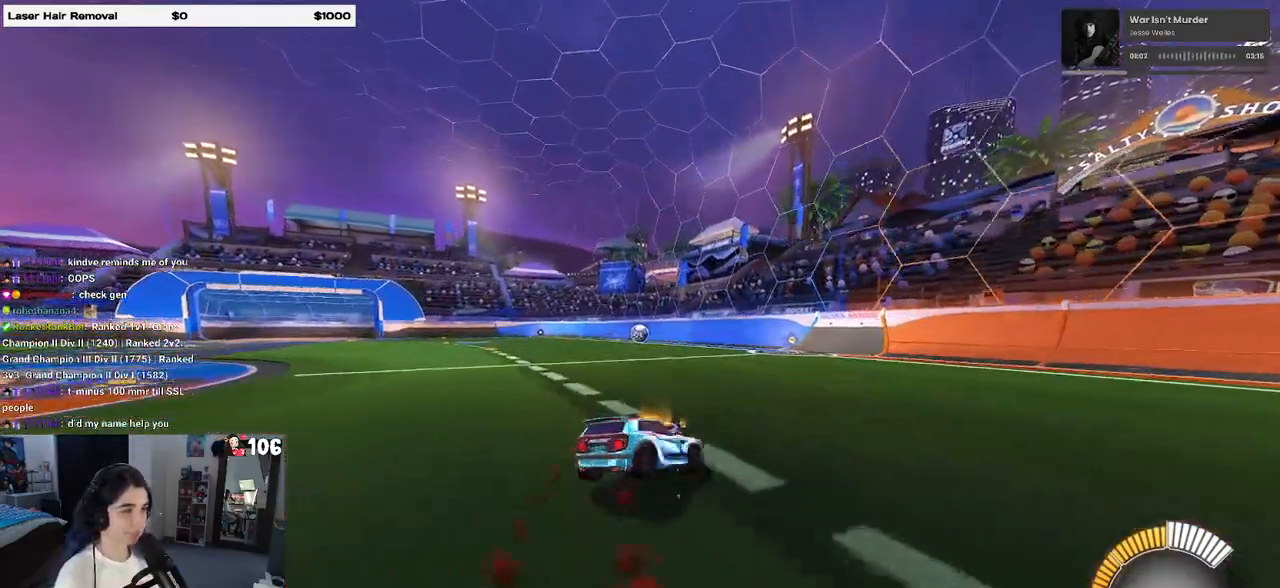
{"buttons": ["R1"], "left_stick": "up-left", "right_stick": "center", "events": [[67, "CROSS", "down"], [100, "left_stick", "up"], [133, "CROSS", "up"], [167, "left_stick", "up-left"]]}
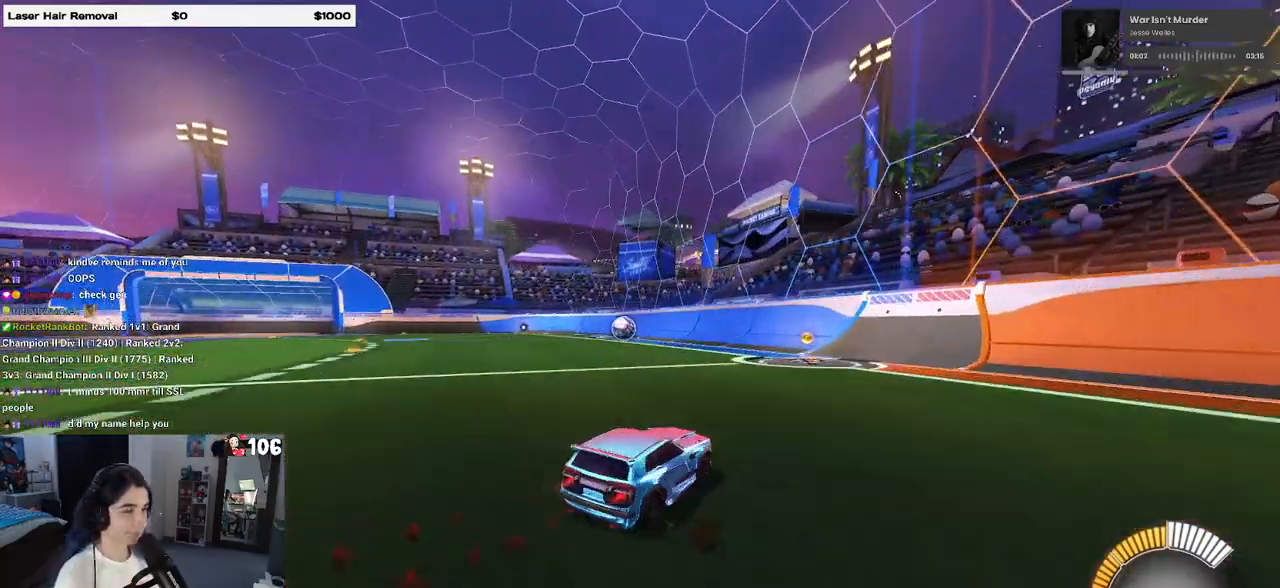
{"buttons": ["R1"], "left_stick": "center", "right_stick": "center", "events": [[50, "left_stick", "center"], [200, "left_stick", "left"], [483, "left_stick", "center"]]}
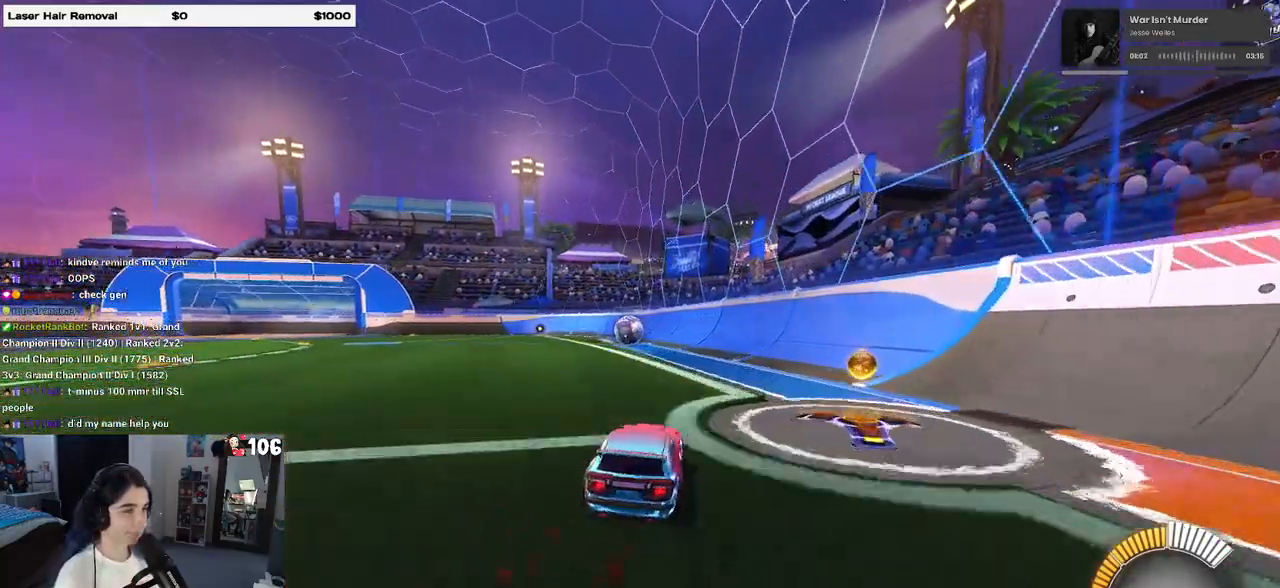
{"buttons": ["SQUARE", "R1"], "left_stick": "down", "right_stick": "center", "events": [[100, "CROSS", "down"], [100, "left_stick", "up-left"], [183, "CROSS", "up"], [250, "CROSS", "down"], [300, "left_stick", "down"], [317, "SQUARE", "down"], [350, "CROSS", "up"]]}
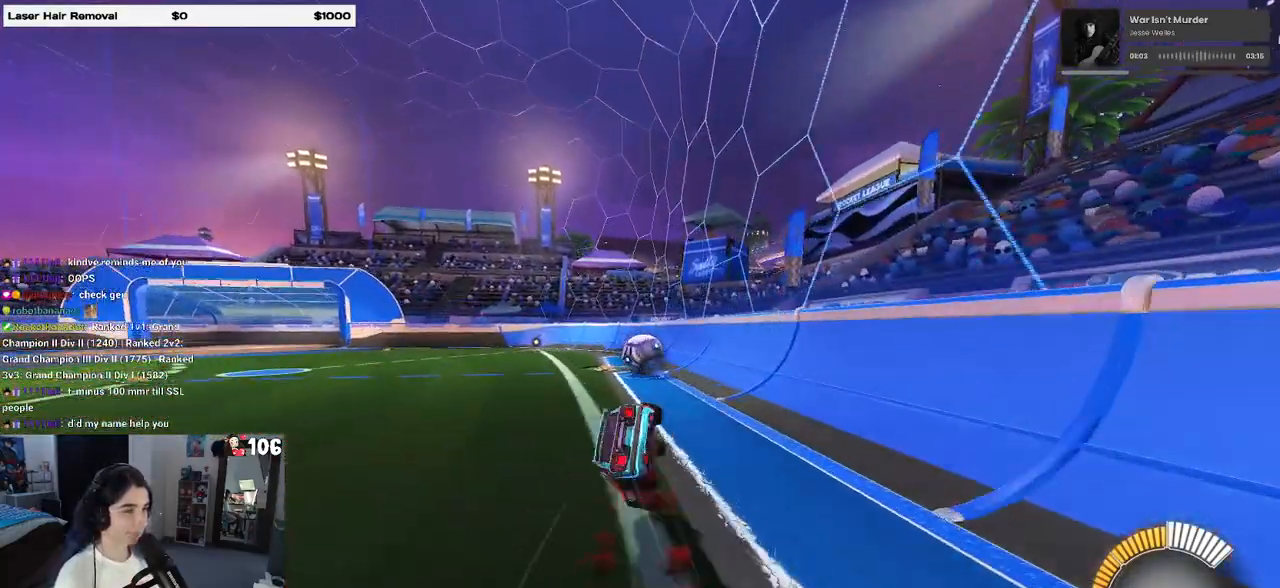
{"buttons": ["SQUARE", "R1"], "left_stick": "down-left", "right_stick": "center", "events": [[67, "left_stick", "down-left"], [133, "R1", "up"], [217, "R1", "down"]]}
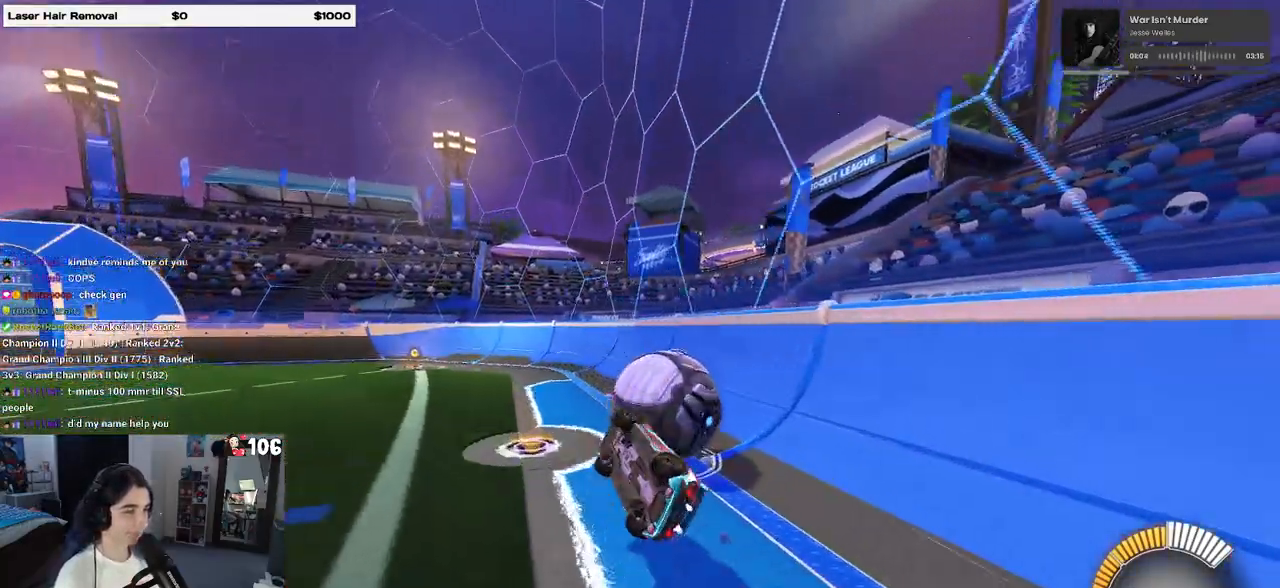
{"buttons": ["L2"], "left_stick": "right", "right_stick": "center", "events": [[267, "left_stick", "down-right"], [317, "R1", "up"], [317, "SQUARE", "up"], [383, "left_stick", "right"], [417, "L2", "down"]]}
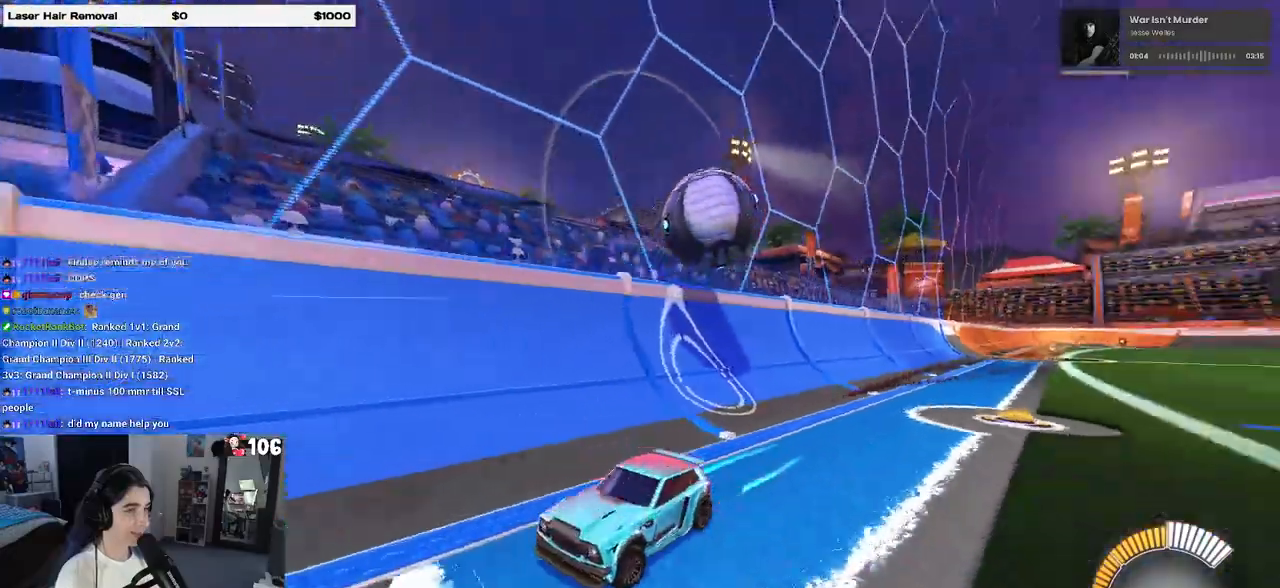
{"buttons": [], "left_stick": "right", "right_stick": "center", "events": [[283, "L2", "up"]]}
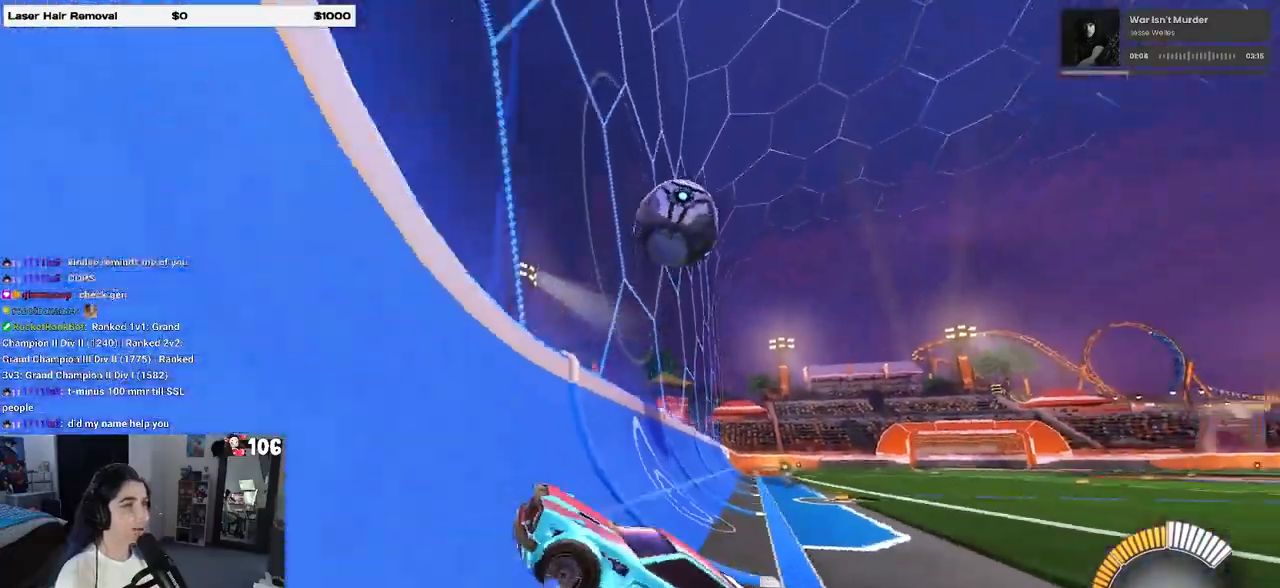
{"buttons": [], "left_stick": "center", "right_stick": "center", "events": [[83, "left_stick", "center"], [183, "left_stick", "right"], [350, "left_stick", "center"]]}
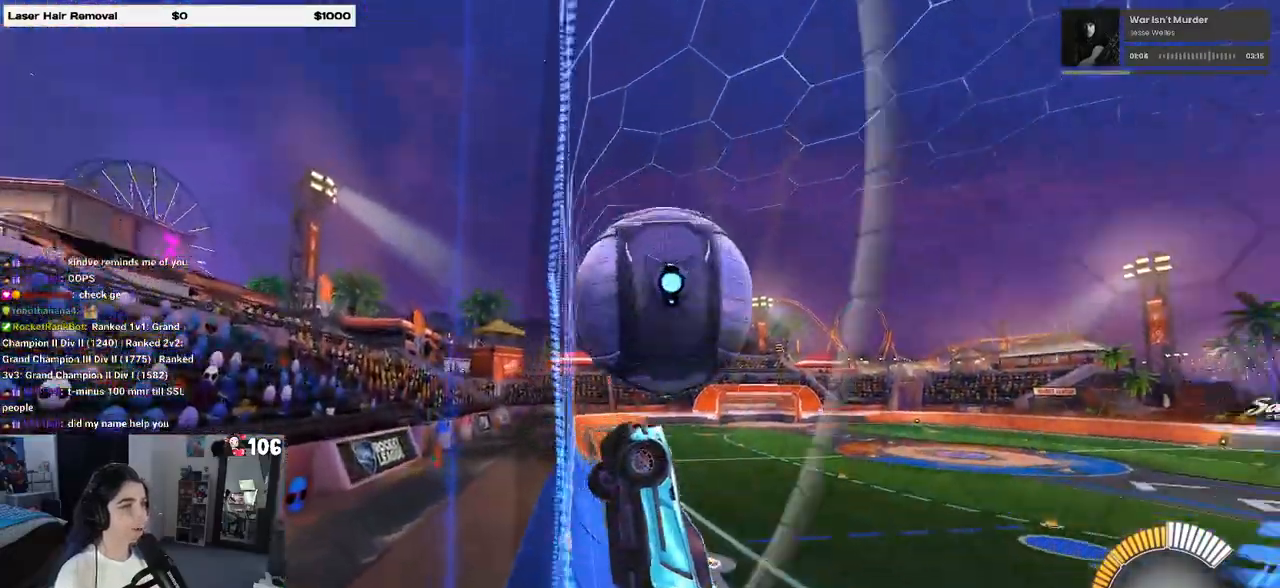
{"buttons": ["L1"], "left_stick": "right", "right_stick": "center", "events": [[33, "left_stick", "right"], [83, "CROSS", "down"], [100, "L1", "down"], [383, "CROSS", "up"]]}
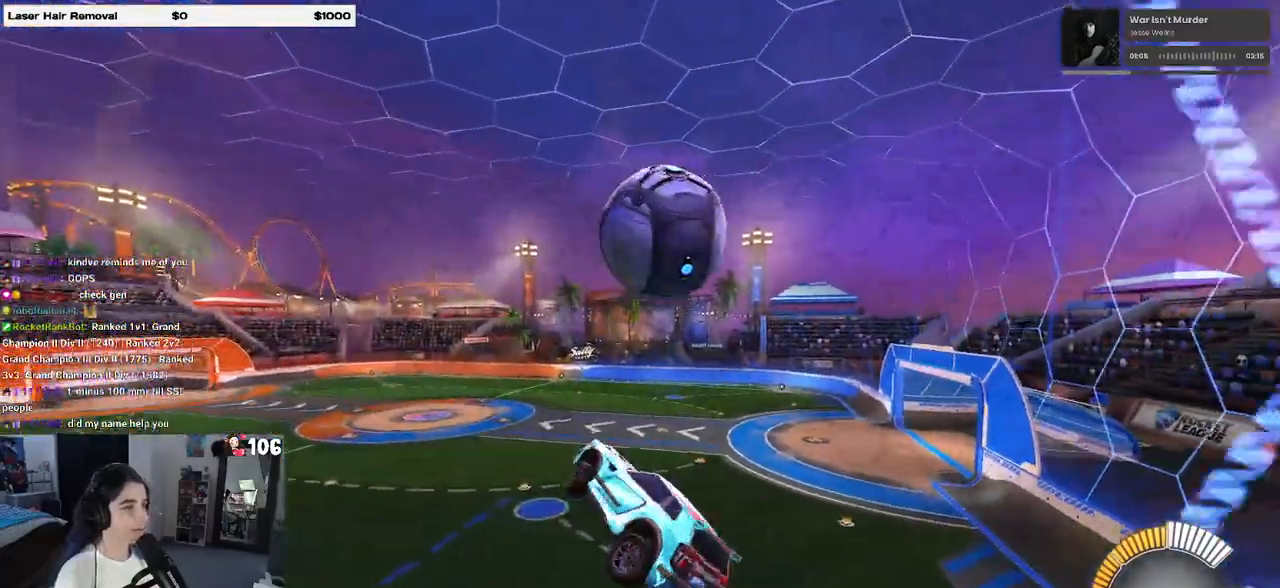
{"buttons": ["L1", "R1"], "left_stick": "right", "right_stick": "center", "events": [[50, "R1", "down"], [133, "left_stick", "up-right"], [233, "left_stick", "up"], [383, "left_stick", "right"]]}
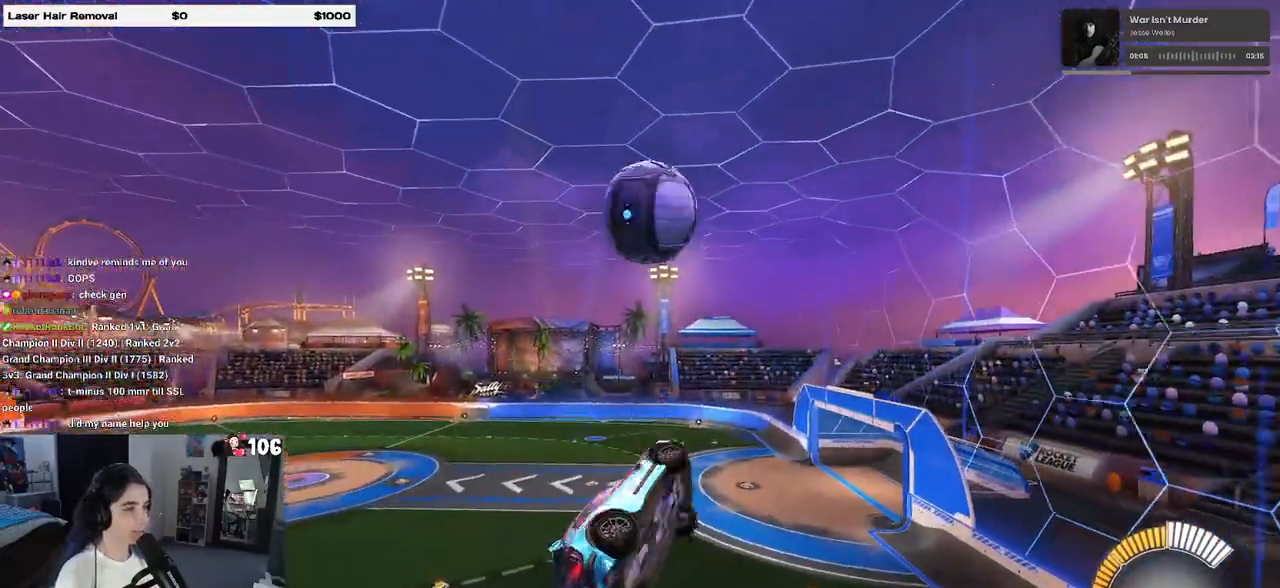
{"buttons": ["L1", "R1"], "left_stick": "down", "right_stick": "center", "events": [[50, "left_stick", "up"], [133, "left_stick", "up-right"], [250, "left_stick", "up"], [283, "R1", "up"], [367, "left_stick", "center"], [450, "left_stick", "down"], [467, "R1", "down"]]}
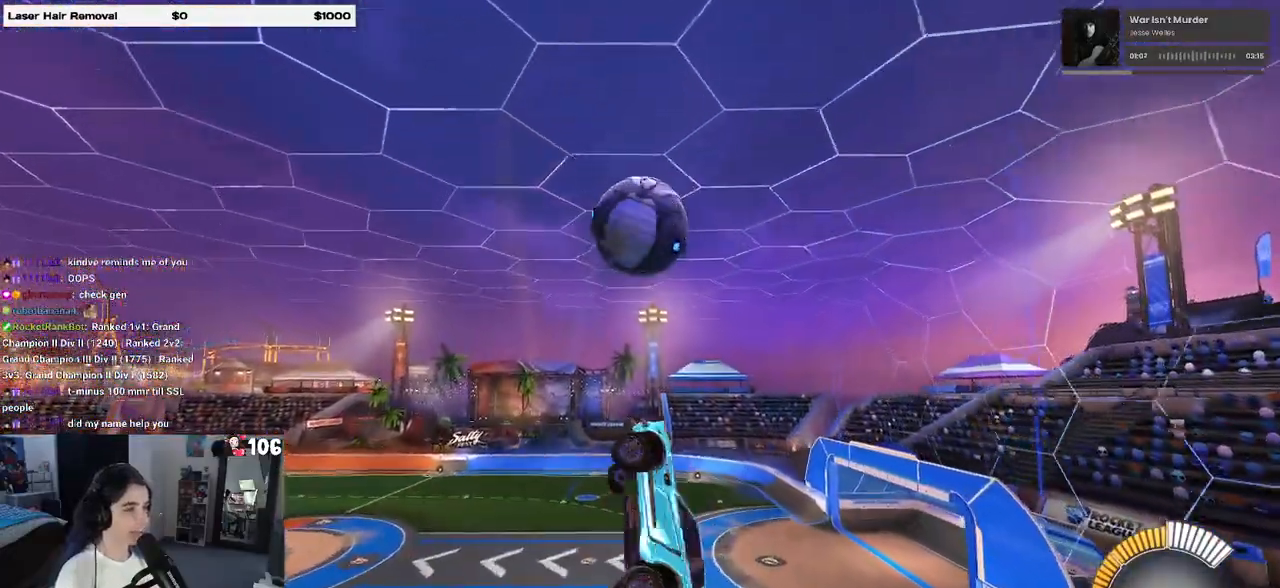
{"buttons": ["L1"], "left_stick": "left", "right_stick": "center", "events": [[150, "R1", "up"], [200, "left_stick", "left"], [333, "R1", "down"], [467, "R1", "up"]]}
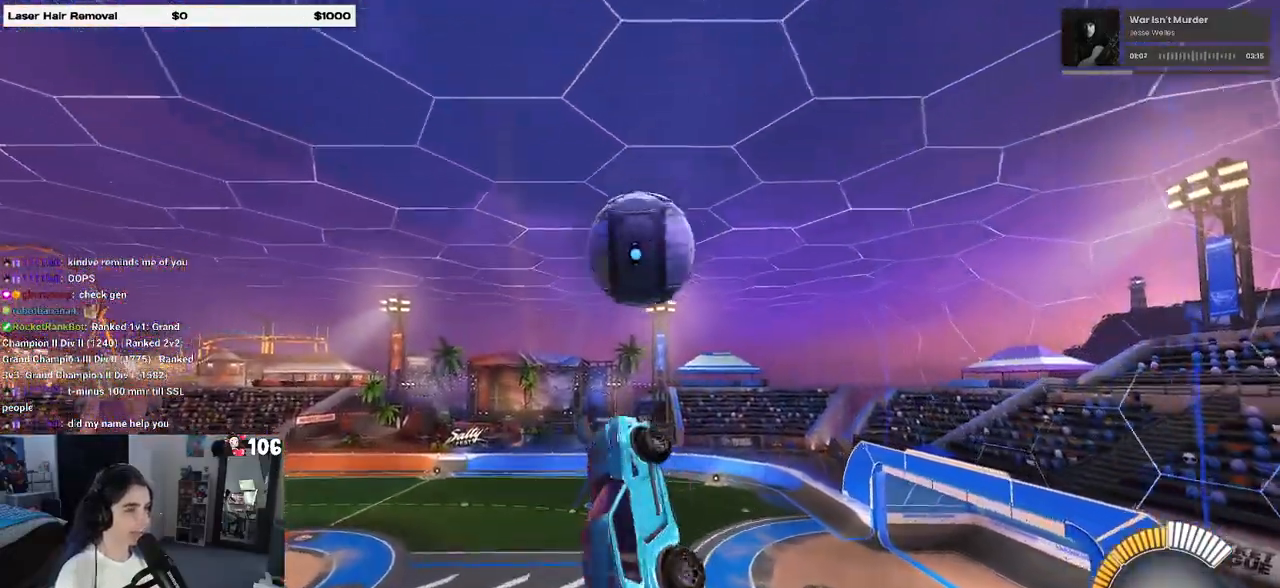
{"buttons": ["R1"], "left_stick": "down-right", "right_stick": "center", "events": [[67, "R1", "down"], [217, "left_stick", "down-left"], [250, "L1", "up"], [467, "left_stick", "down-right"]]}
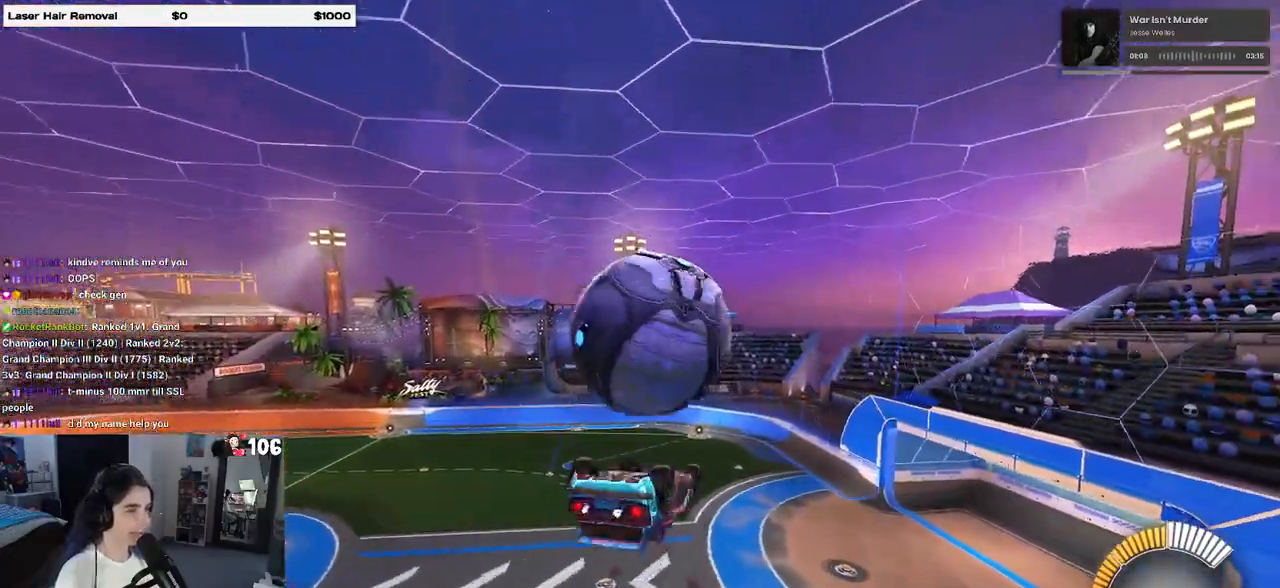
{"buttons": ["R1"], "left_stick": "down-right", "right_stick": "center", "events": [[117, "left_stick", "up-right"], [200, "left_stick", "up-left"], [233, "CROSS", "down"], [350, "CROSS", "up"], [367, "left_stick", "center"], [483, "left_stick", "down-right"]]}
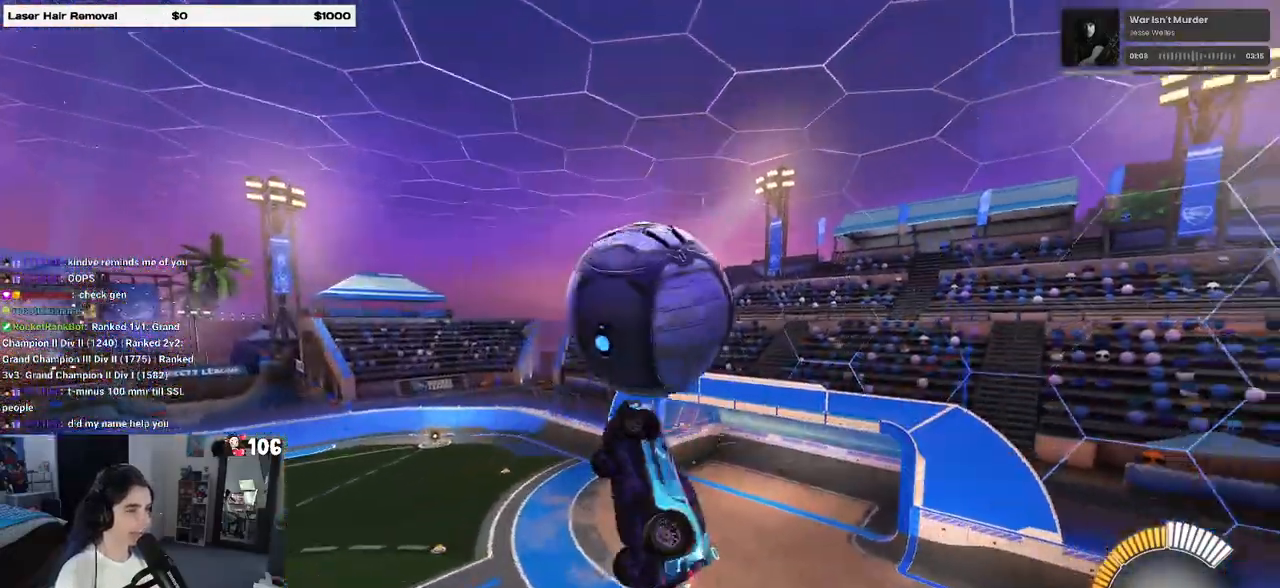
{"buttons": ["L1", "R1"], "left_stick": "up-right", "right_stick": "center", "events": [[167, "R1", "up"], [317, "left_stick", "up-right"], [333, "L1", "down"], [350, "R1", "down"]]}
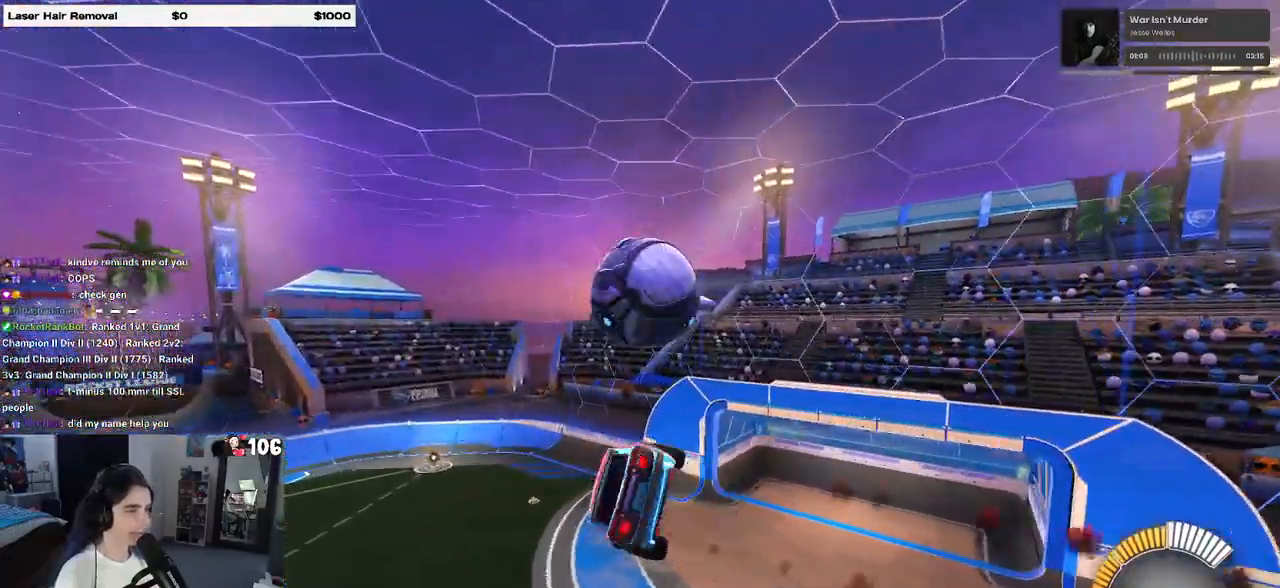
{"buttons": ["L1", "R1"], "left_stick": "down", "right_stick": "center", "events": [[200, "left_stick", "right"], [317, "left_stick", "center"], [367, "left_stick", "left"], [483, "left_stick", "down"]]}
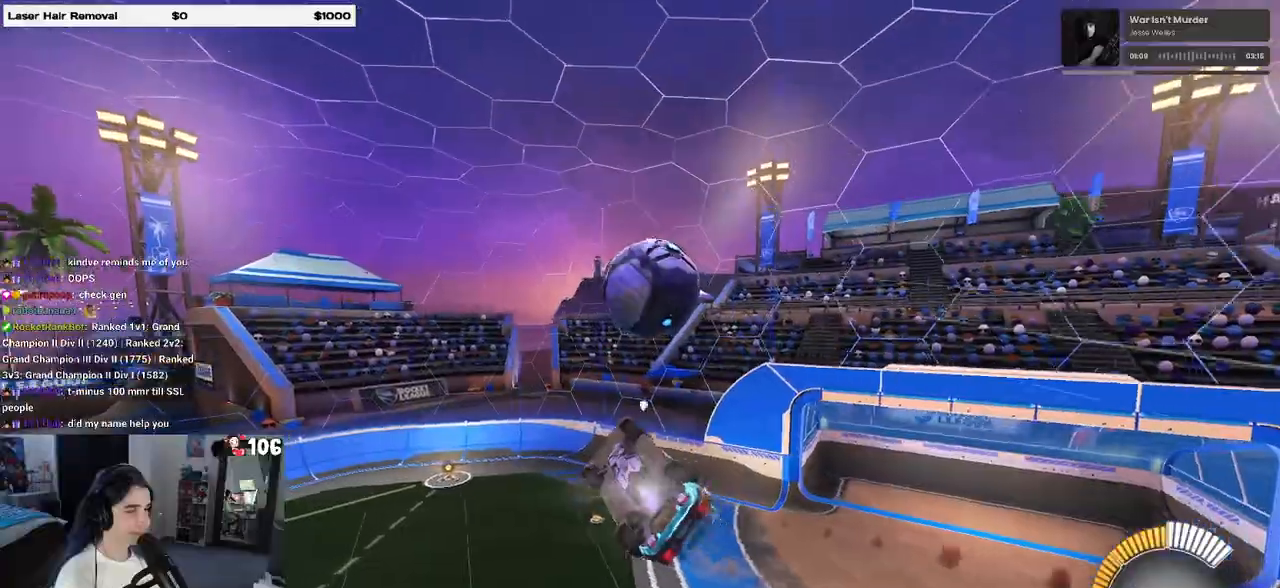
{"buttons": ["R1"], "left_stick": "right", "right_stick": "center", "events": [[17, "left_stick", "down-right"], [33, "TRIANGLE", "down"], [133, "TRIANGLE", "up"], [183, "left_stick", "right"], [317, "L1", "up"]]}
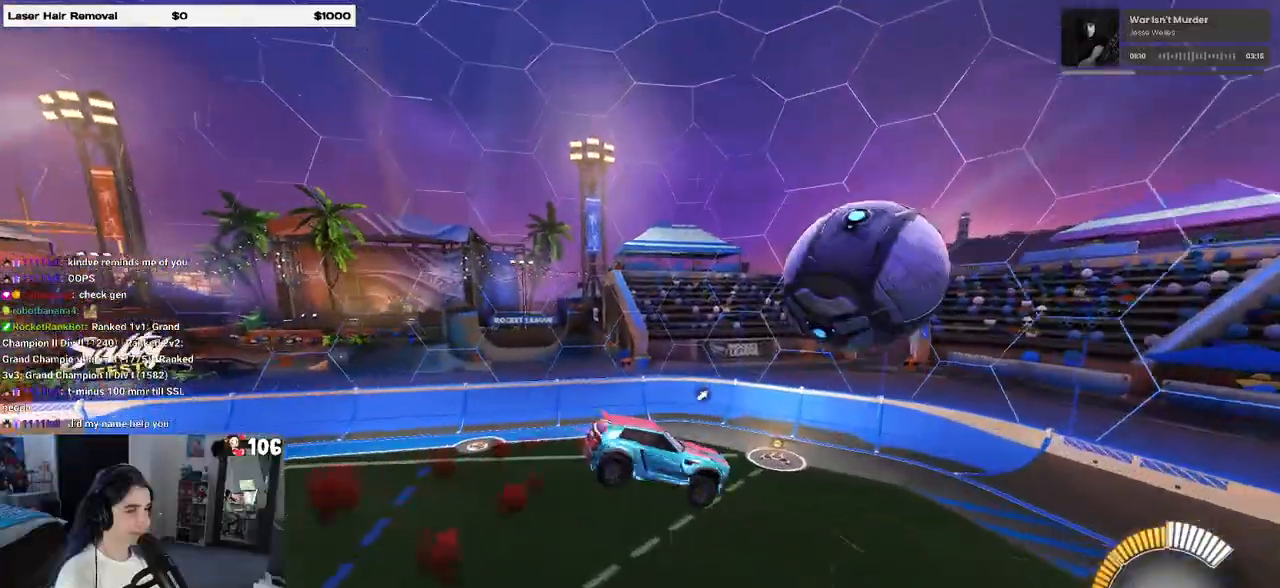
{"buttons": ["SQUARE", "R1"], "left_stick": "up-right", "right_stick": "center", "events": [[183, "R1", "up"], [233, "left_stick", "up-right"], [500, "R1", "down"], [500, "SQUARE", "down"]]}
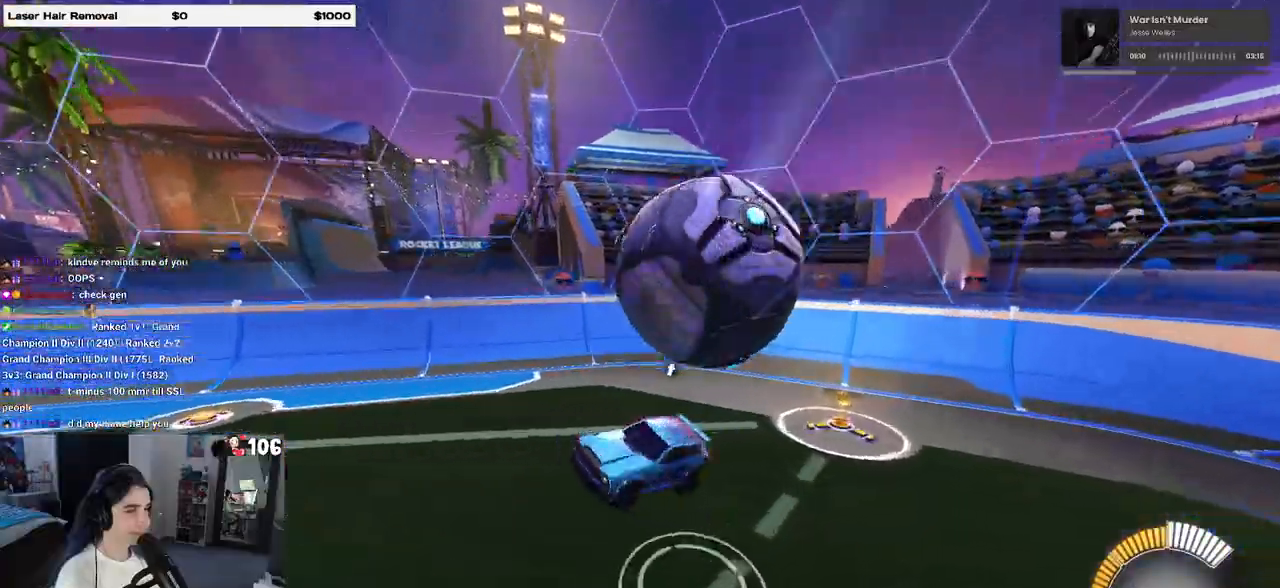
{"buttons": ["CROSS", "SQUARE", "R1"], "left_stick": "down-left", "right_stick": "center", "events": [[33, "left_stick", "center"], [217, "left_stick", "down"], [300, "CROSS", "down"], [500, "left_stick", "down-left"]]}
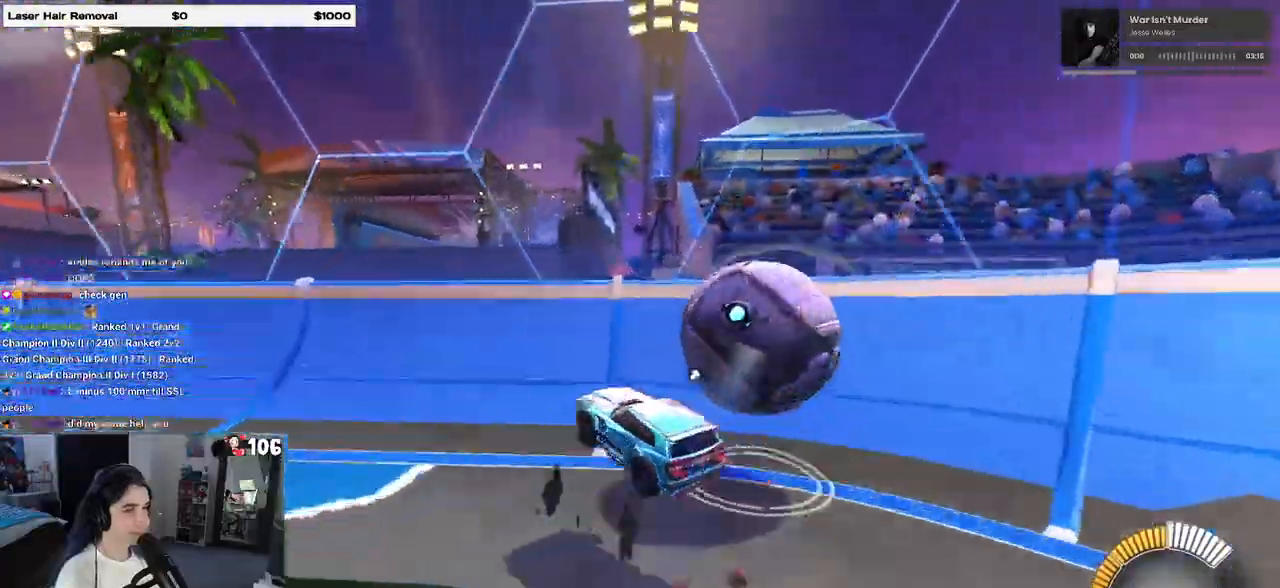
{"buttons": [], "left_stick": "right", "right_stick": "center"}
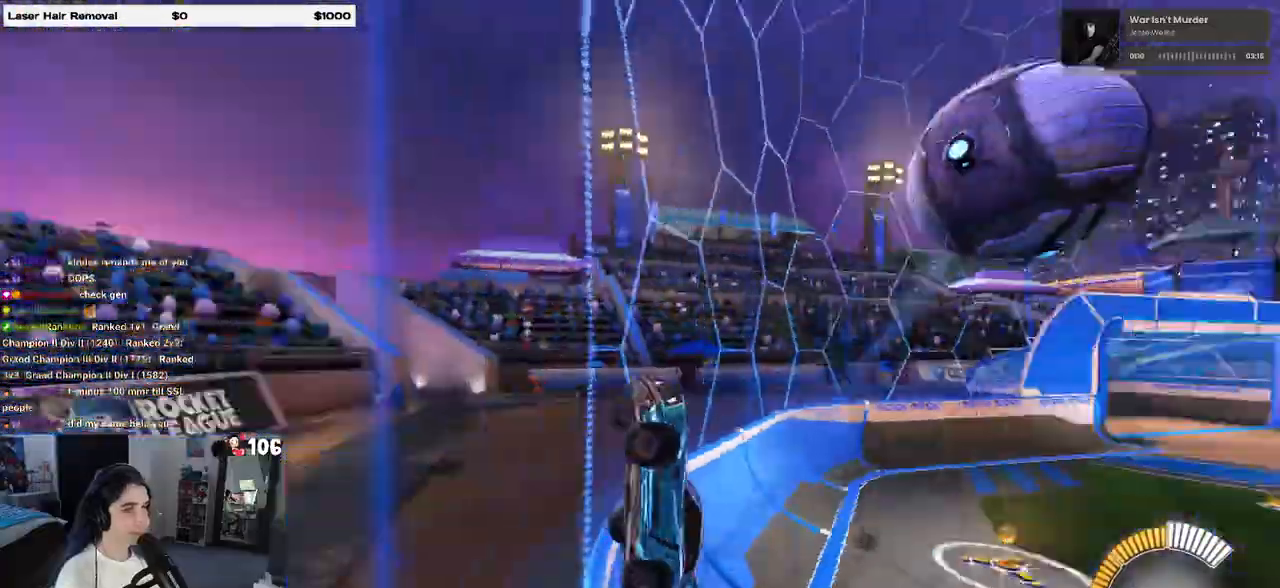
{"buttons": ["L1"], "left_stick": "down", "right_stick": "center", "events": [[167, "left_stick", "center"], [250, "CROSS", "down"], [300, "L1", "down"], [317, "left_stick", "down"], [417, "CROSS", "up"]]}
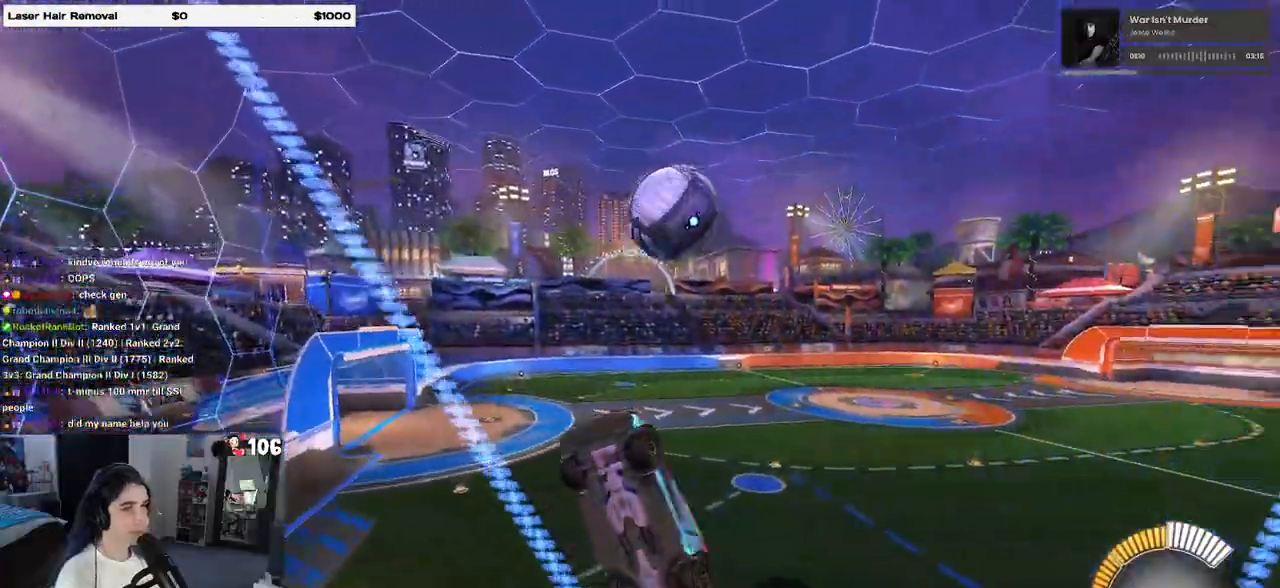
{"buttons": ["R1"], "left_stick": "up", "right_stick": "center", "events": [[117, "R1", "down"], [117, "TRIANGLE", "down"], [167, "left_stick", "down-right"], [200, "TRIANGLE", "up"], [350, "left_stick", "up-right"], [450, "left_stick", "up"], [483, "L1", "up"]]}
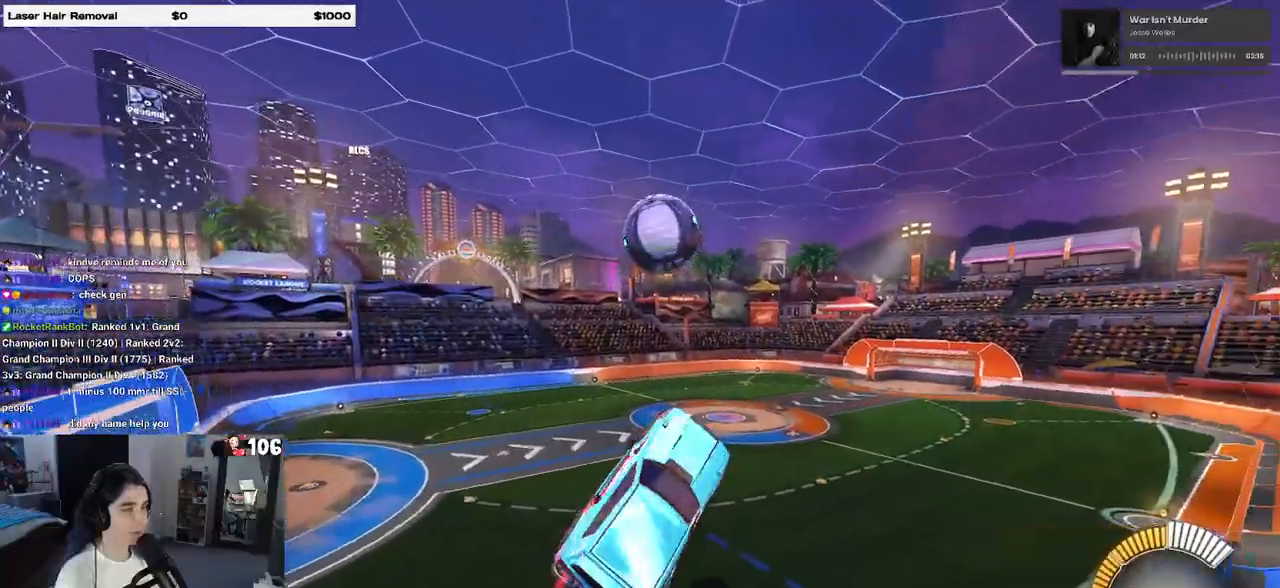
{"buttons": ["R1"], "left_stick": "down-right", "right_stick": "center", "events": [[33, "left_stick", "up-left"], [300, "CROSS", "down"], [400, "CROSS", "up"], [417, "left_stick", "down-right"]]}
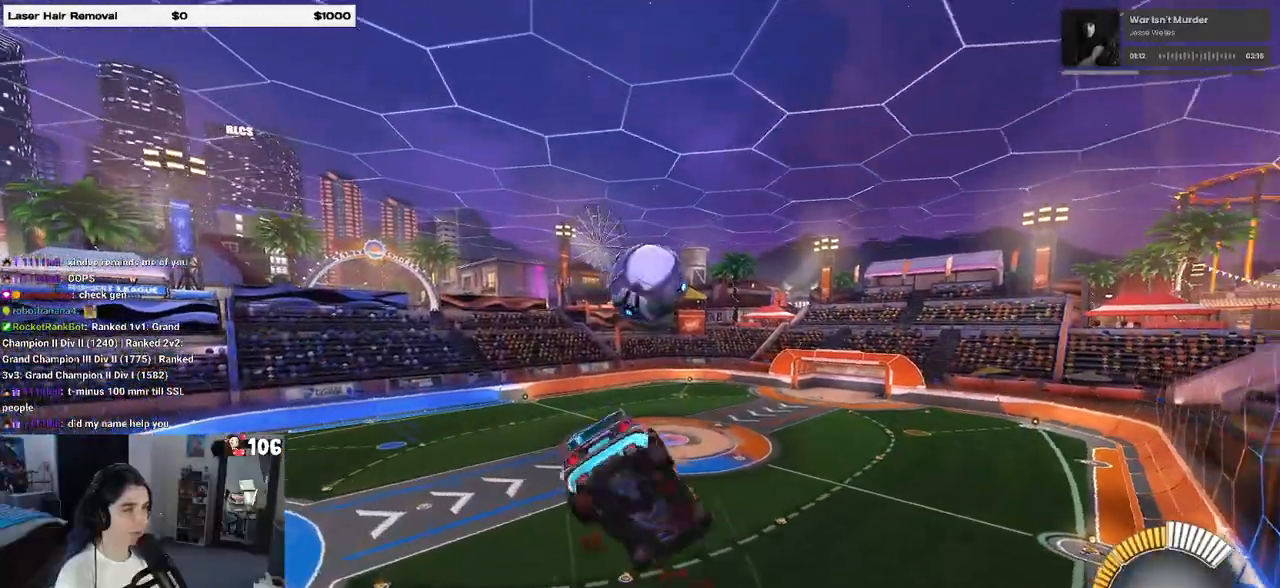
{"buttons": ["L1"], "left_stick": "up-right", "right_stick": "center", "events": [[183, "left_stick", "center"], [317, "left_stick", "down-right"], [433, "left_stick", "up-right"], [450, "L1", "down"], [467, "R1", "up"]]}